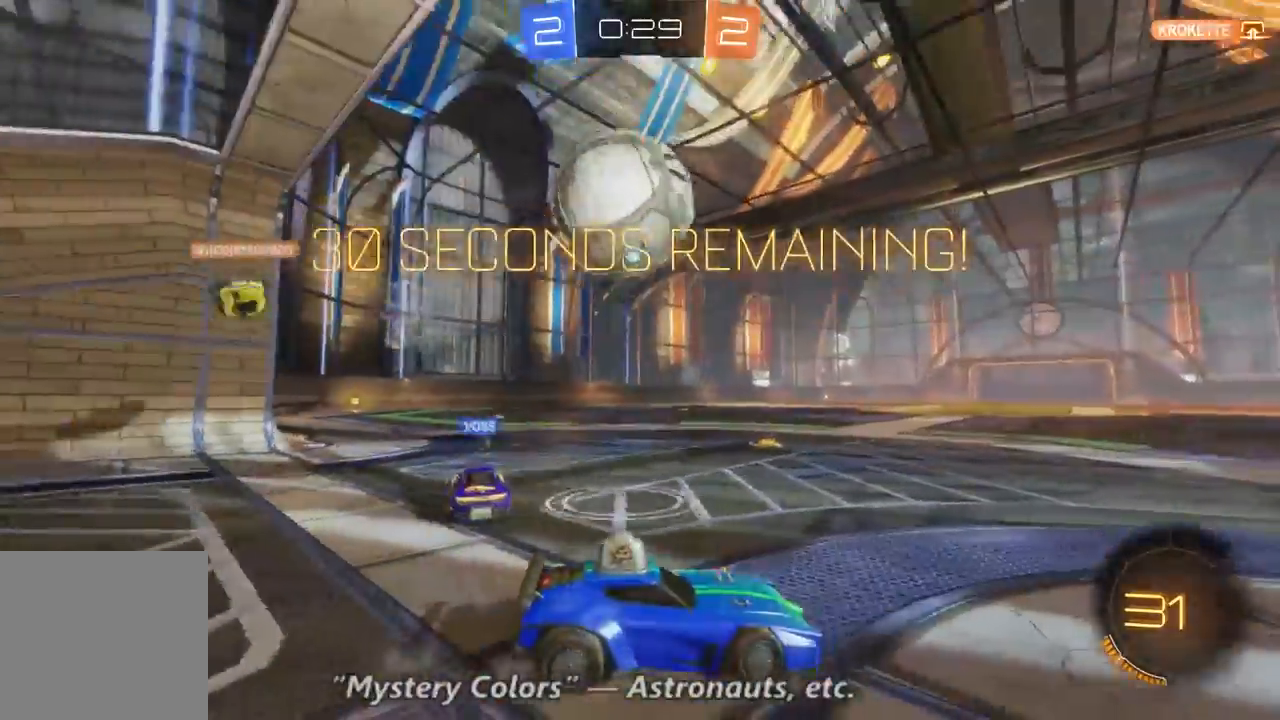
Gameplay with a controller (Xbox layout); each line is a JSON object with the inputs held at the frame after it (dt_ms = milliseconds from this image to that frame). "events" lists button and stick changes between this image and that frame as [ms after this image, input, new state], when the widget could be followed in between. Not read: A B DPAD_DOWN DPAD_UP L3 R3.
{"dt_ms": 500, "buttons": ["R2"], "left_stick": "center", "right_stick": "center", "events": [[67, "L2", "up"], [100, "left_stick", "center"], [167, "R2", "down"], [233, "X", "down"], [300, "X", "up"]]}
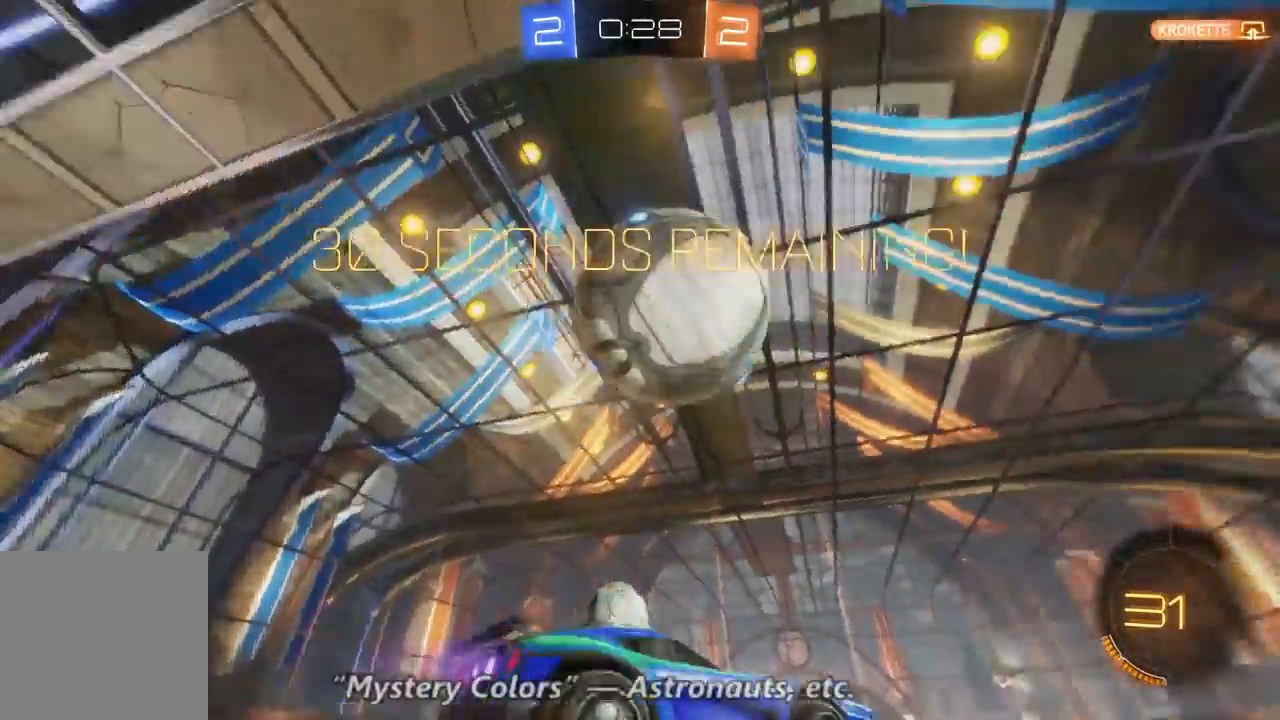
{"dt_ms": 1000, "buttons": ["R2"], "left_stick": "center", "right_stick": "center", "events": [[133, "X", "down"], [200, "left_stick", "up-right"], [700, "X", "up"], [900, "left_stick", "center"]]}
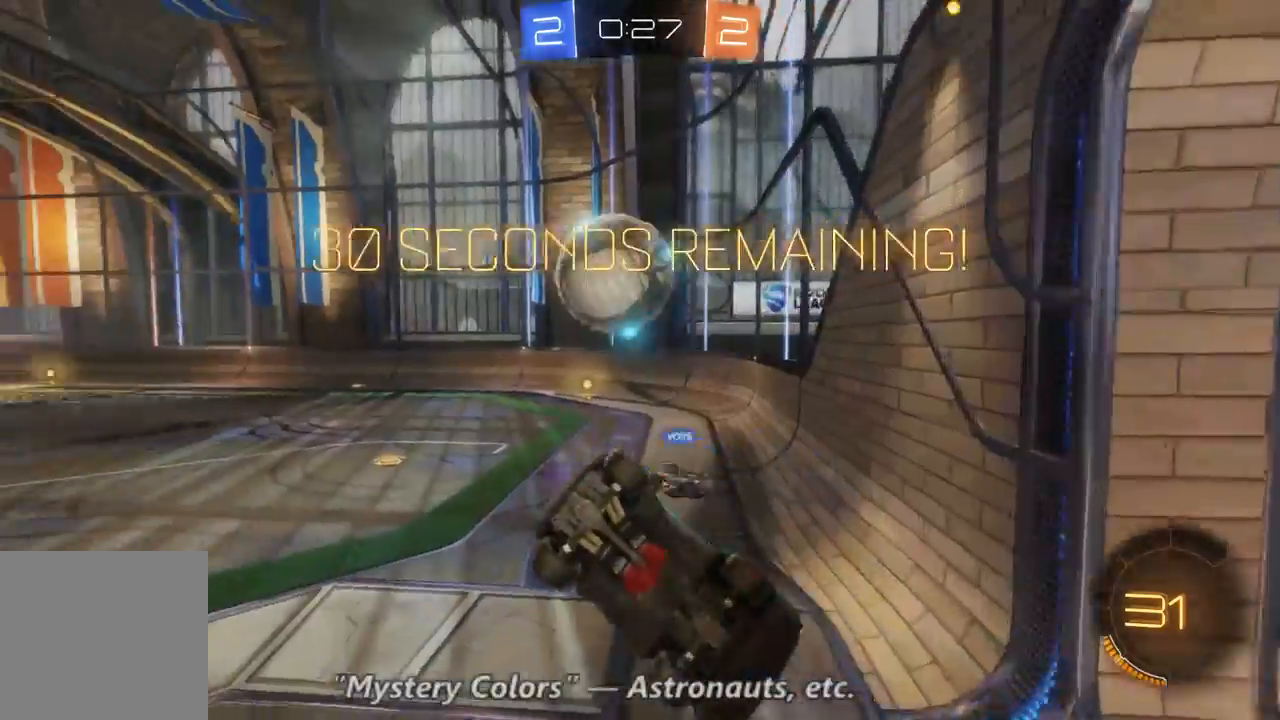
{"dt_ms": 500, "buttons": ["R2"], "left_stick": "up", "right_stick": "center", "events": [[100, "left_stick", "up"]]}
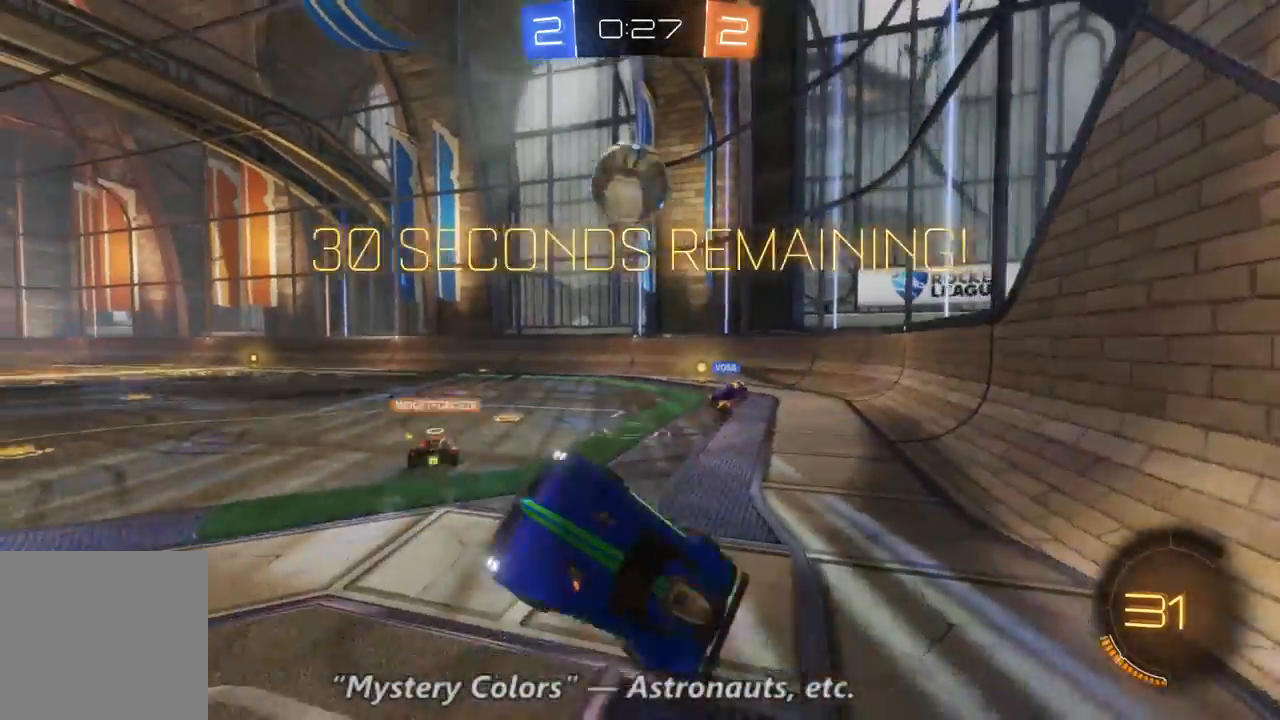
{"dt_ms": 500, "buttons": ["R2"], "left_stick": "right", "right_stick": "center", "events": [[100, "left_stick", "center"], [200, "left_stick", "right"]]}
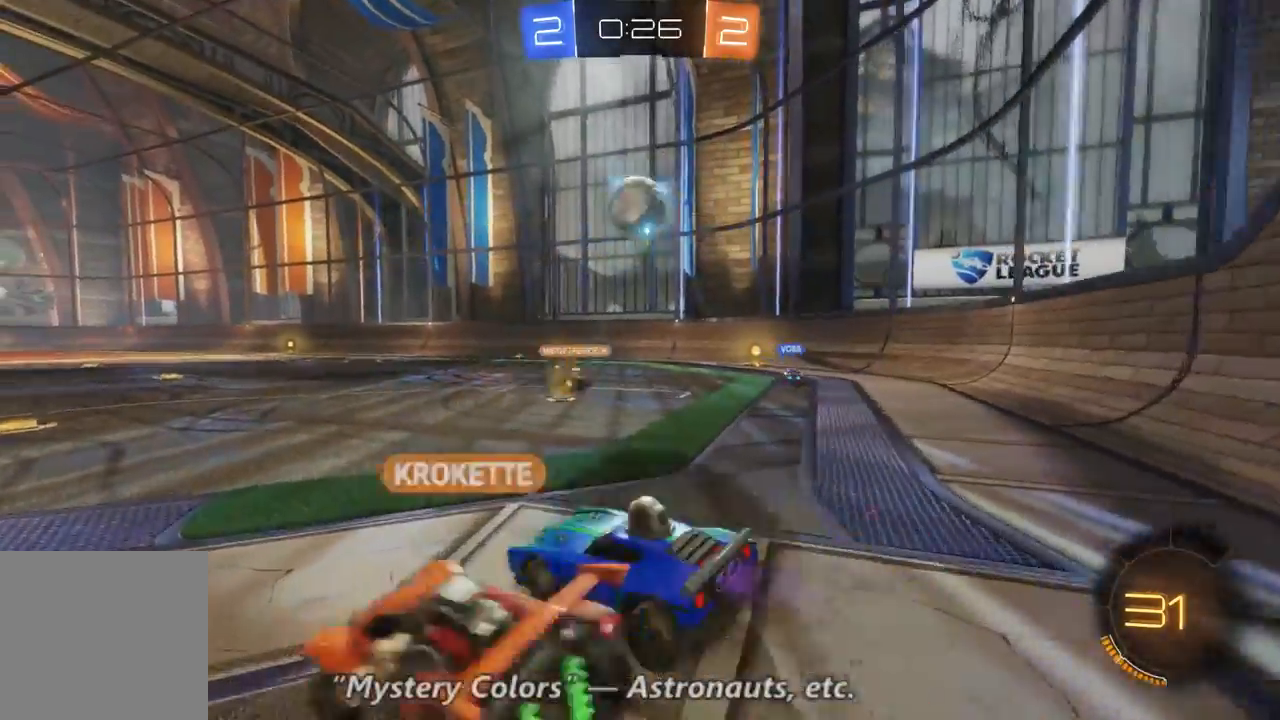
{"dt_ms": 500, "buttons": ["R2"], "left_stick": "center", "right_stick": "center", "events": [[400, "left_stick", "center"]]}
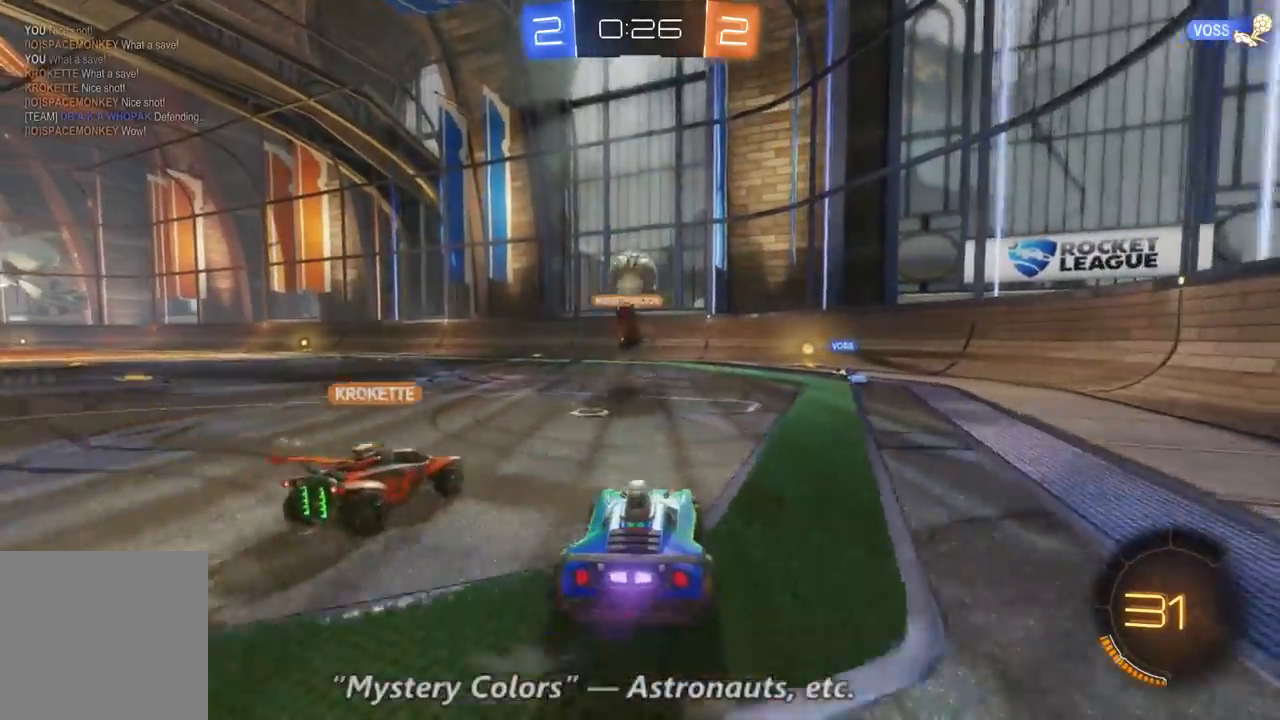
{"dt_ms": 500, "buttons": ["R2"], "left_stick": "right", "right_stick": "center", "events": [[367, "left_stick", "right"]]}
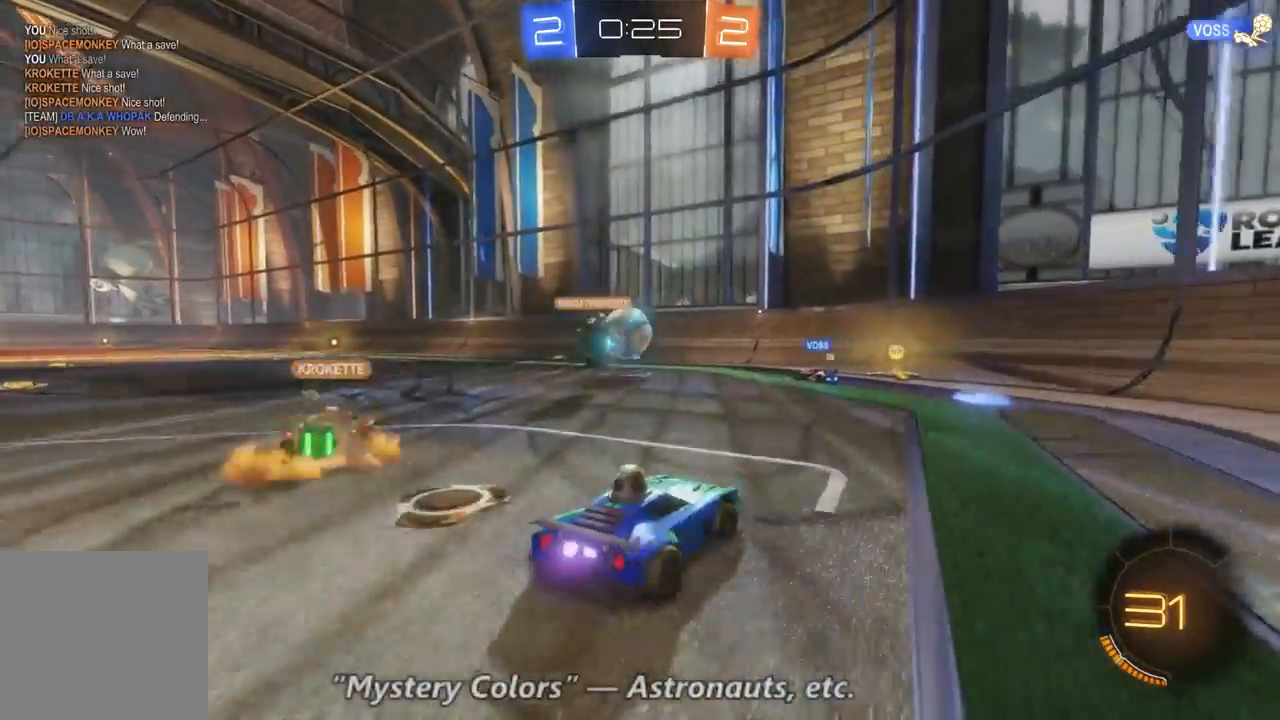
{"dt_ms": 500, "buttons": ["R2"], "left_stick": "center", "right_stick": "center", "events": [[133, "left_stick", "center"], [233, "left_stick", "up-left"], [467, "left_stick", "center"]]}
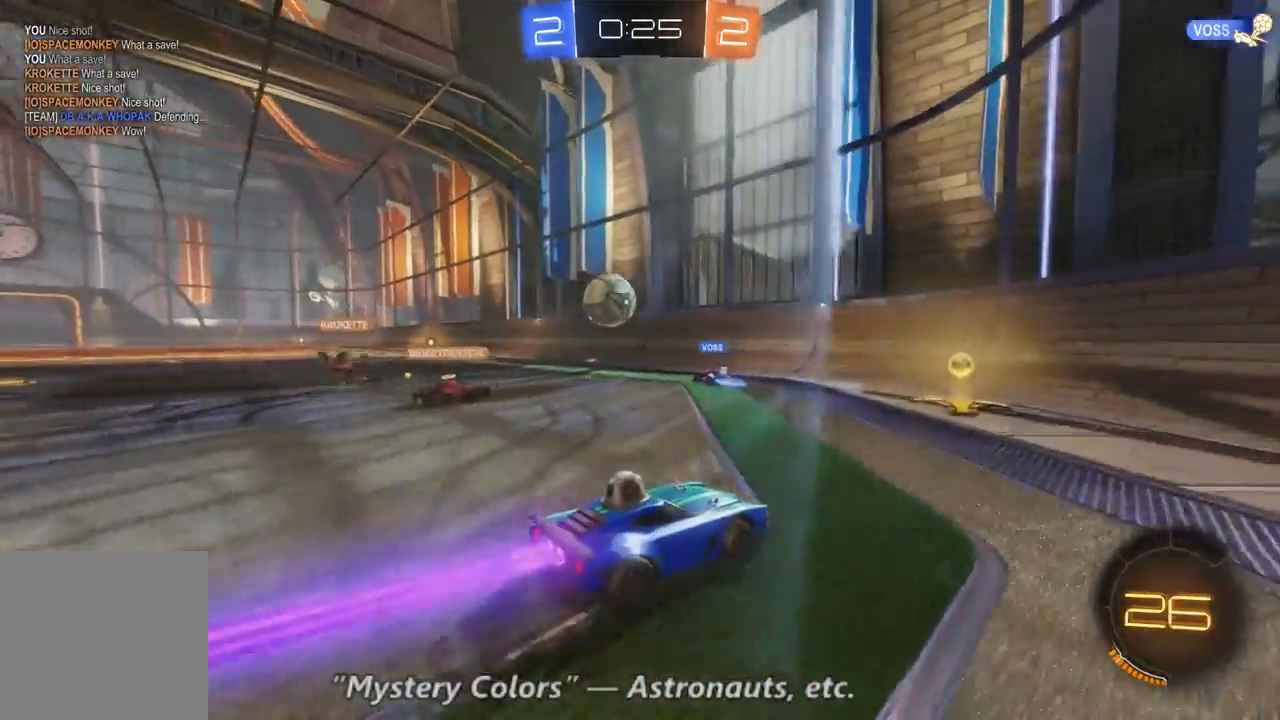
{"dt_ms": 500, "buttons": ["R2"], "left_stick": "left", "right_stick": "center", "events": [[67, "left_stick", "left"], [300, "left_stick", "center"], [467, "left_stick", "left"]]}
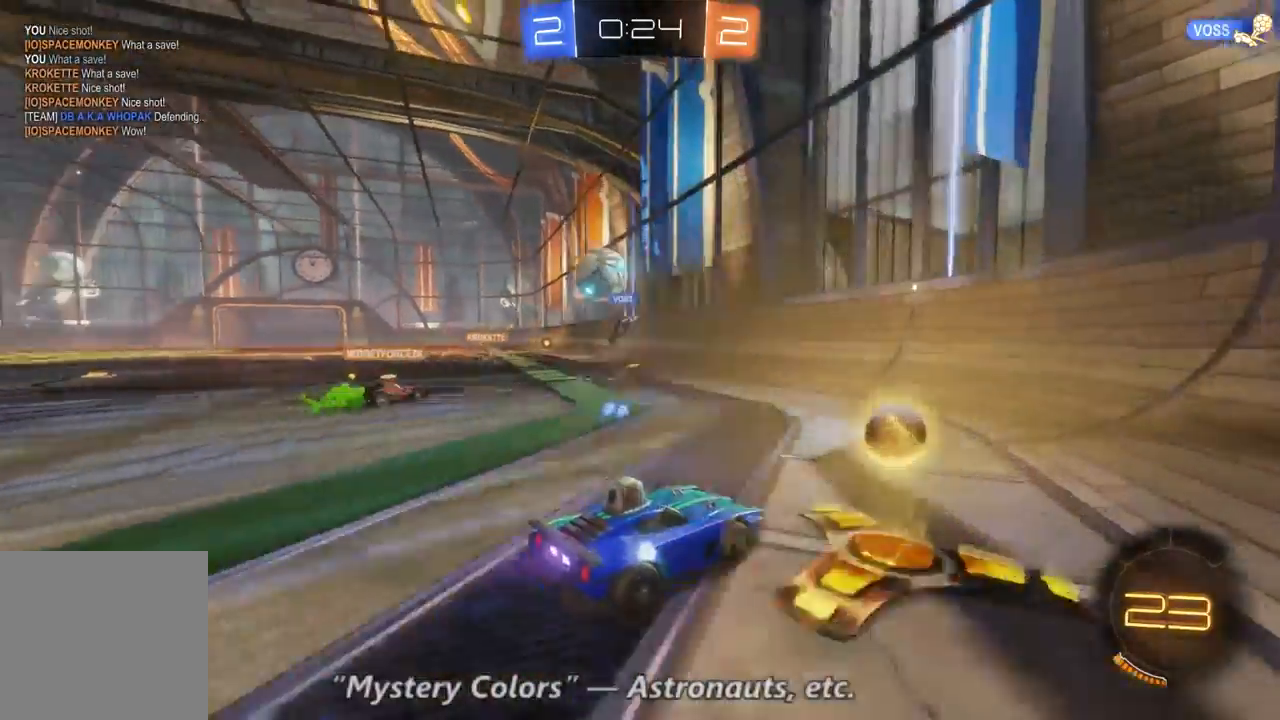
{"dt_ms": 500, "buttons": ["R2"], "left_stick": "center", "right_stick": "center", "events": [[500, "left_stick", "center"]]}
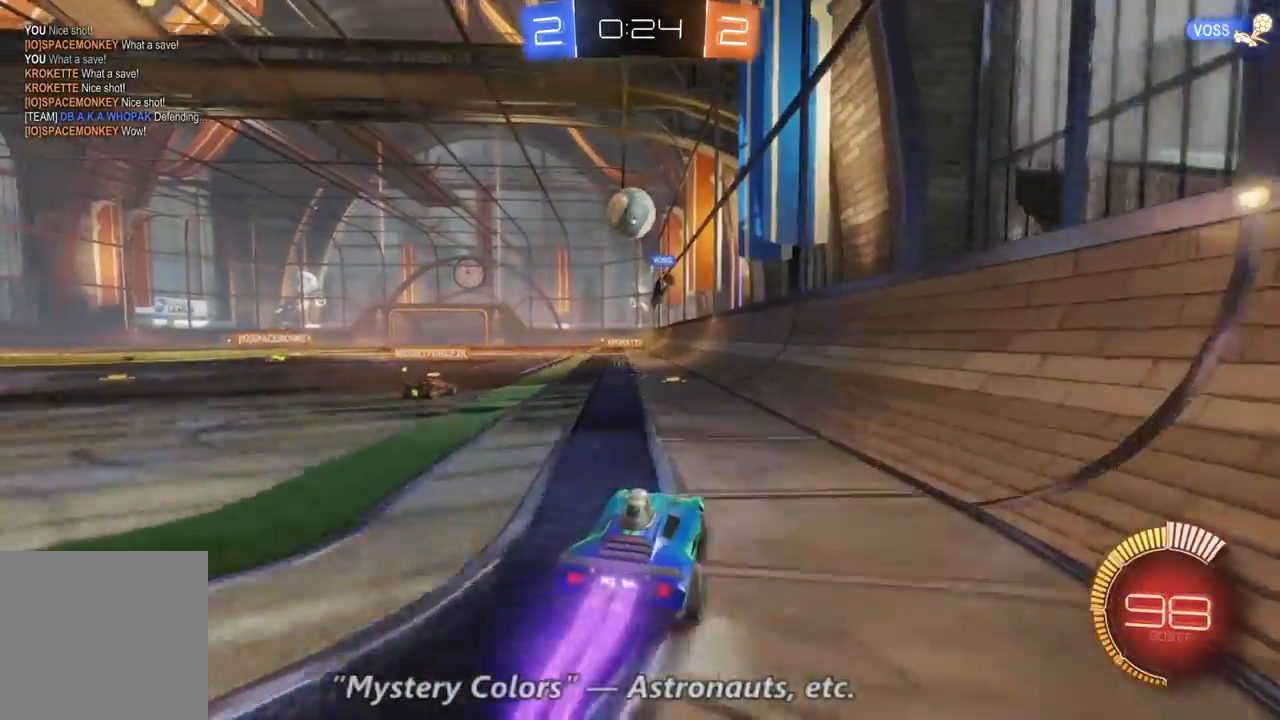
{"dt_ms": 500, "buttons": ["R2"], "left_stick": "center", "right_stick": "center", "events": [[133, "left_stick", "left"], [267, "left_stick", "center"]]}
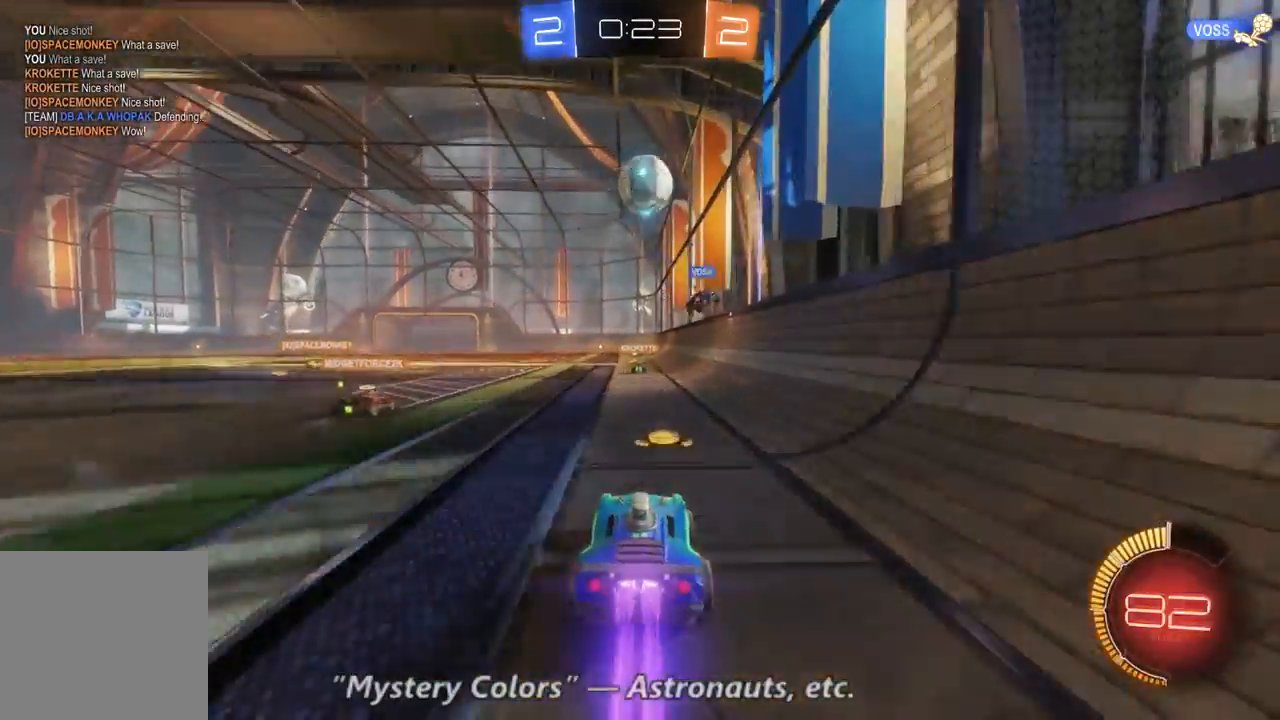
{"dt_ms": 500, "buttons": ["R2"], "left_stick": "down-right", "right_stick": "center", "events": [[167, "left_stick", "right"], [300, "left_stick", "center"], [433, "left_stick", "down-right"]]}
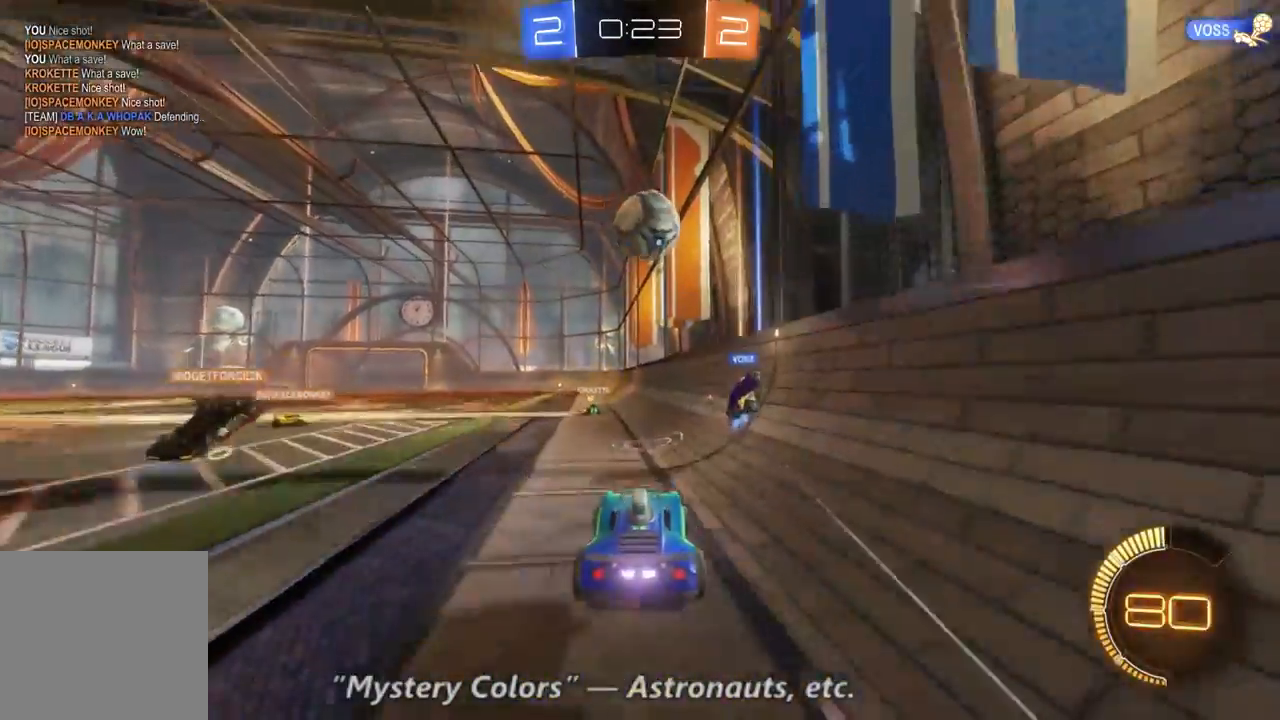
{"dt_ms": 500, "buttons": ["R2"], "left_stick": "center", "right_stick": "center", "events": [[100, "left_stick", "center"]]}
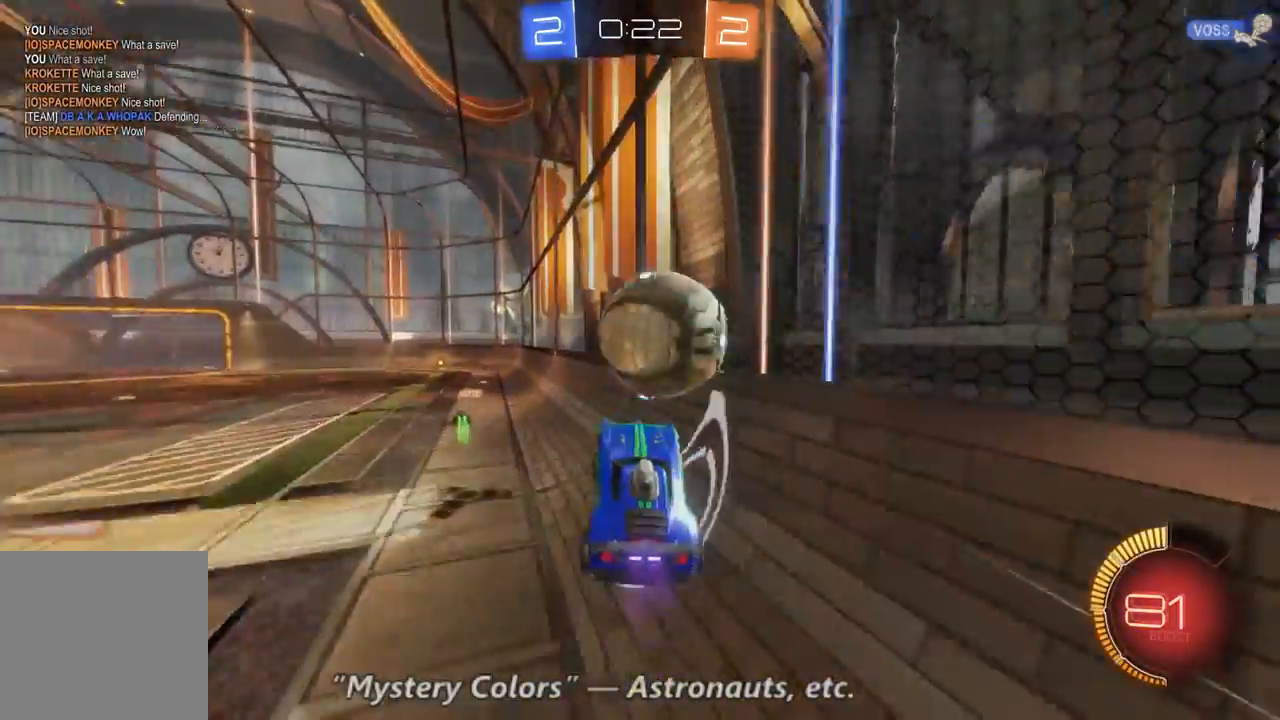
{"dt_ms": 500, "buttons": ["R2"], "left_stick": "center", "right_stick": "center", "events": [[100, "left_stick", "up"], [467, "left_stick", "center"]]}
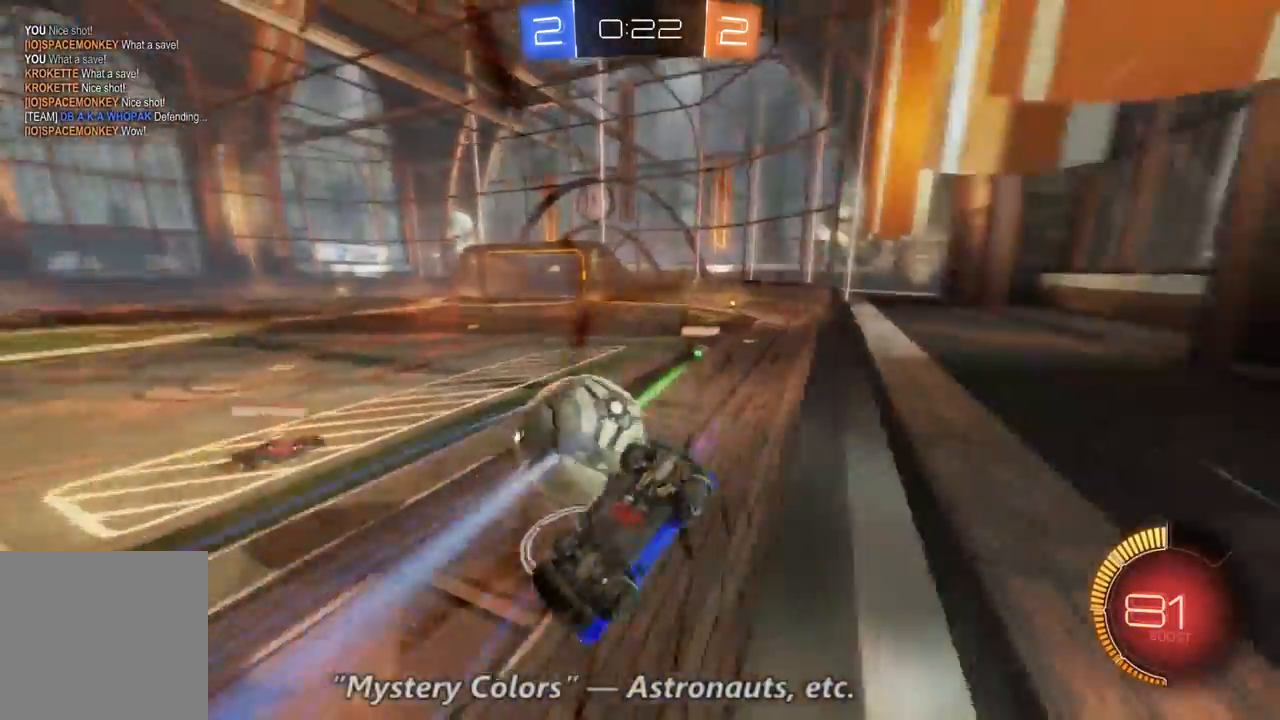
{"dt_ms": 500, "buttons": ["R2"], "left_stick": "center", "right_stick": "center", "events": []}
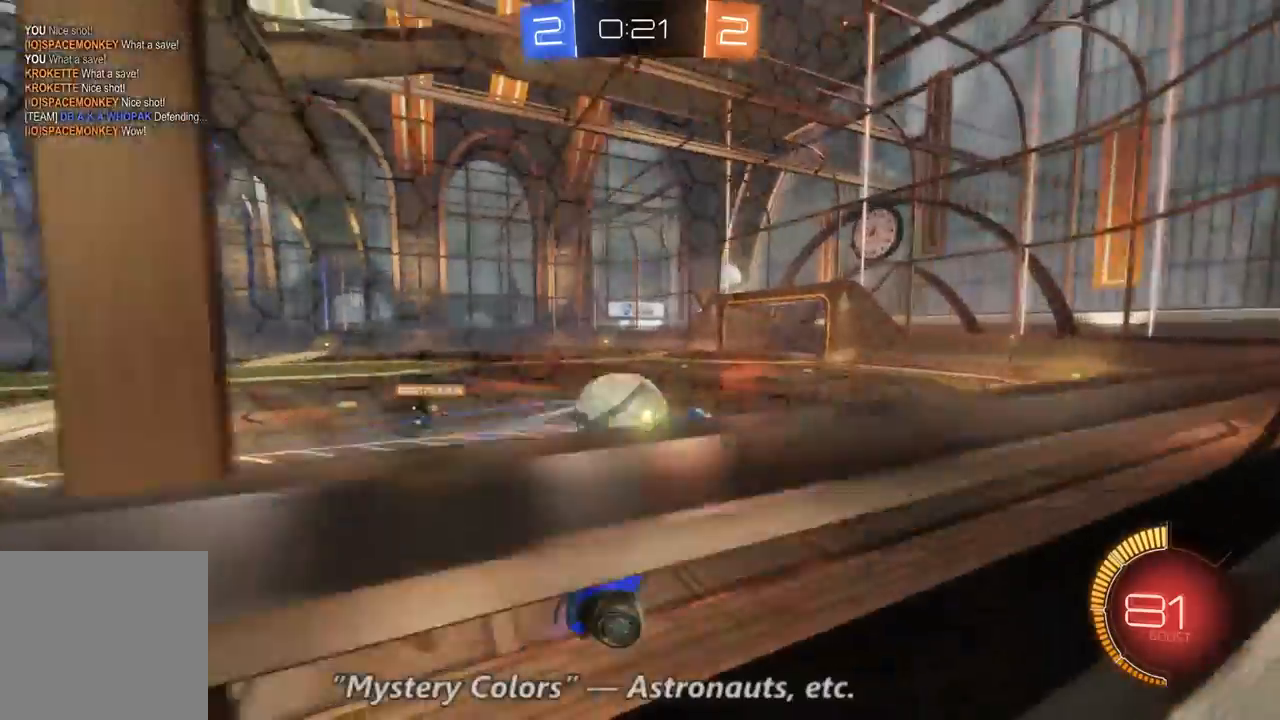
{"dt_ms": 500, "buttons": ["R2"], "left_stick": "left", "right_stick": "center", "events": [[300, "left_stick", "up-left"], [500, "left_stick", "left"]]}
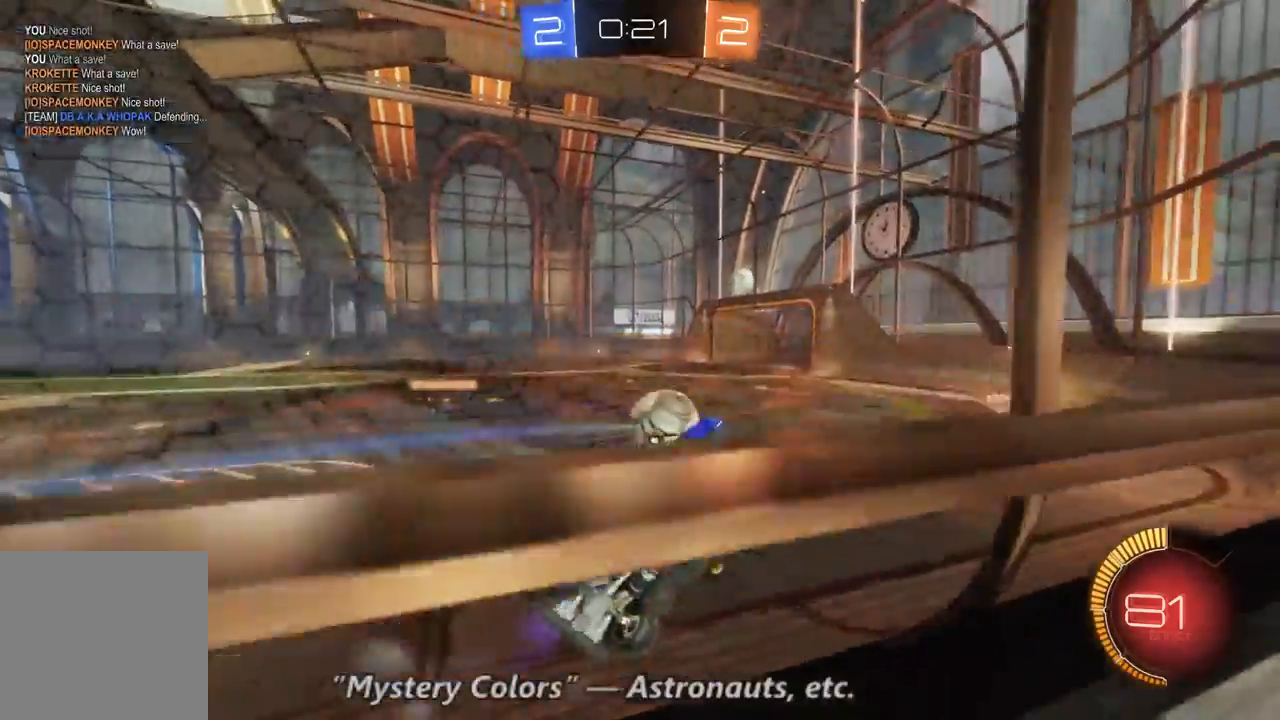
{"dt_ms": 500, "buttons": ["R2"], "left_stick": "left", "right_stick": "center", "events": []}
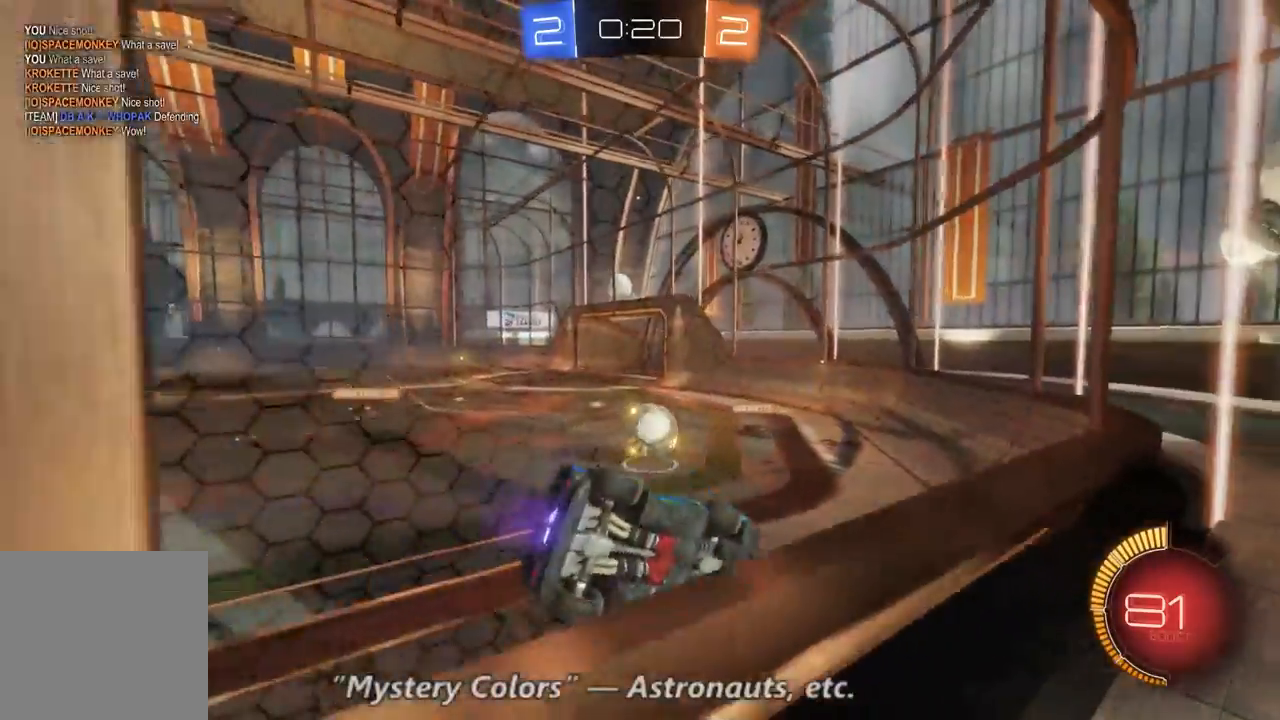
{"dt_ms": 500, "buttons": ["R2"], "left_stick": "left", "right_stick": "center", "events": []}
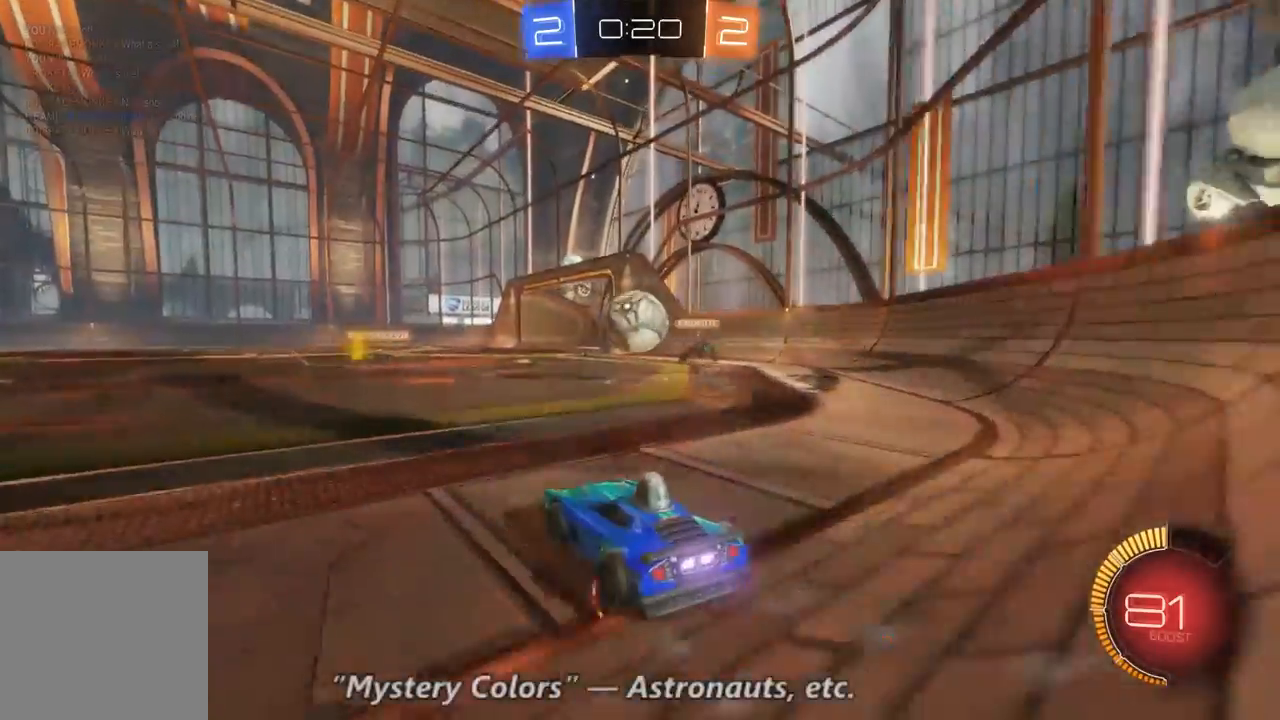
{"dt_ms": 500, "buttons": ["R2"], "left_stick": "left", "right_stick": "center", "events": [[33, "left_stick", "center"], [167, "left_stick", "right"], [267, "left_stick", "center"], [333, "left_stick", "left"]]}
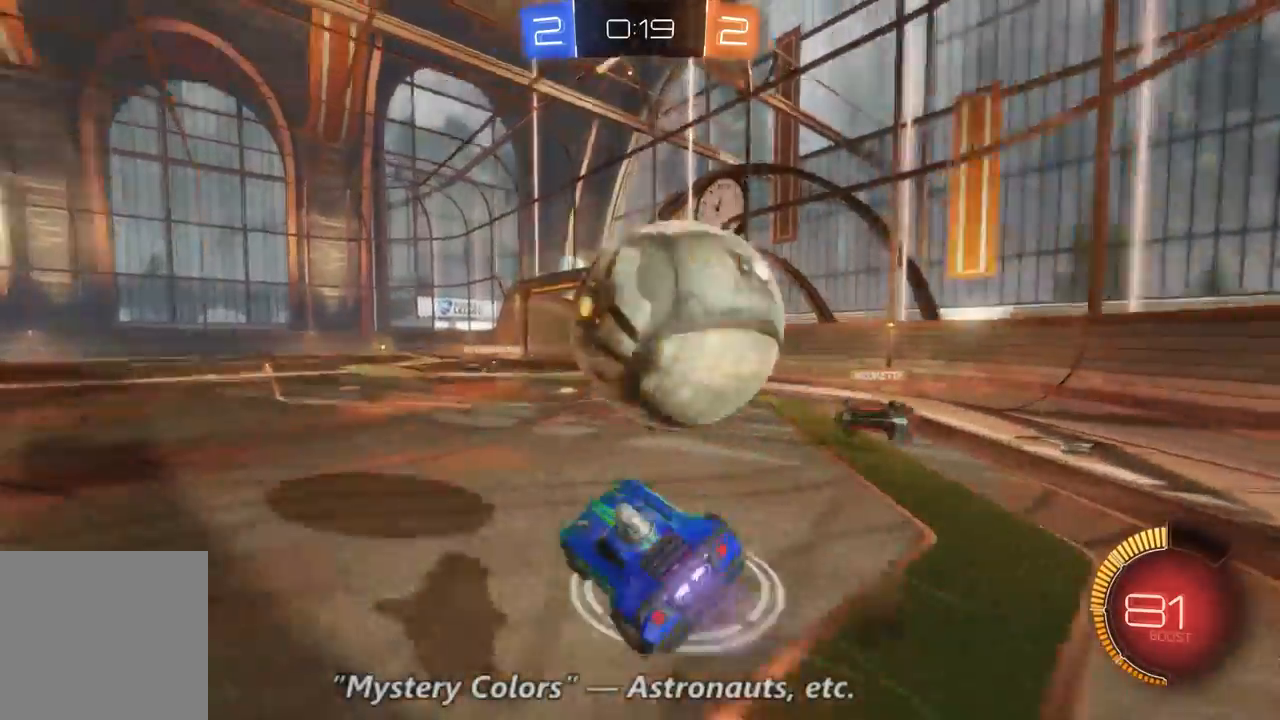
{"dt_ms": 500, "buttons": ["R2"], "left_stick": "center", "right_stick": "center", "events": [[300, "left_stick", "center"]]}
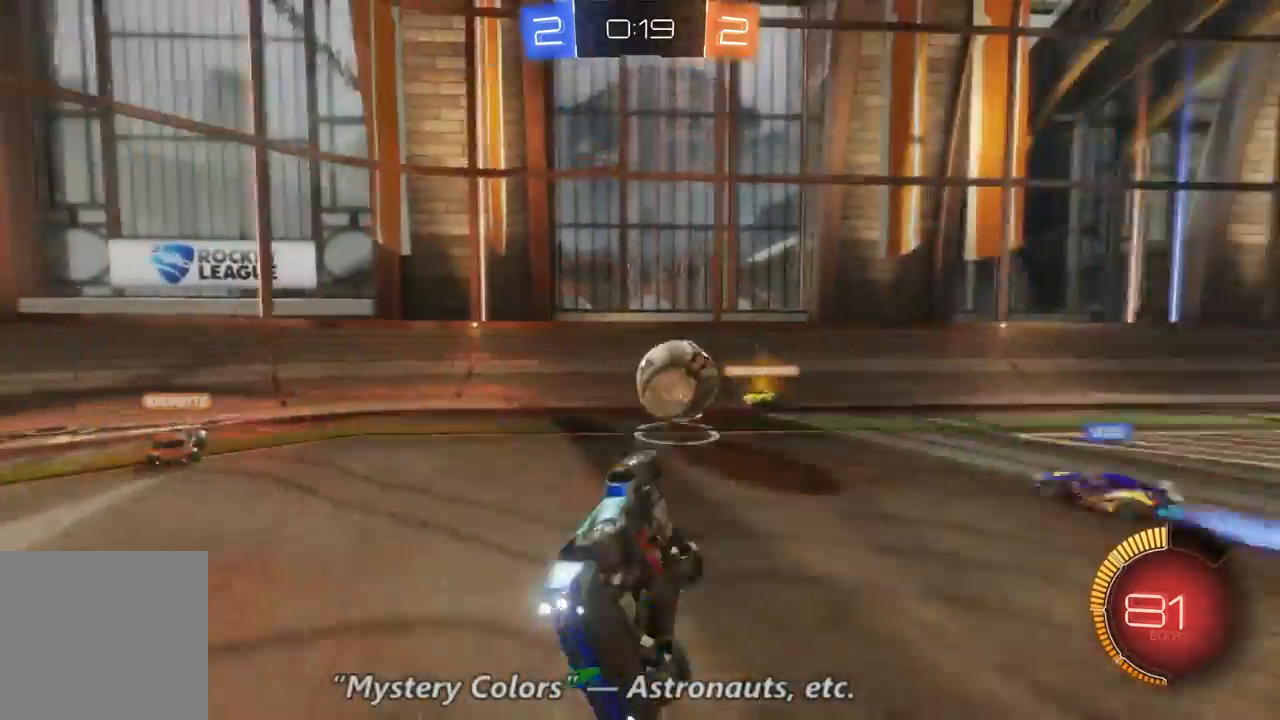
{"dt_ms": 500, "buttons": ["R2"], "left_stick": "center", "right_stick": "center", "events": []}
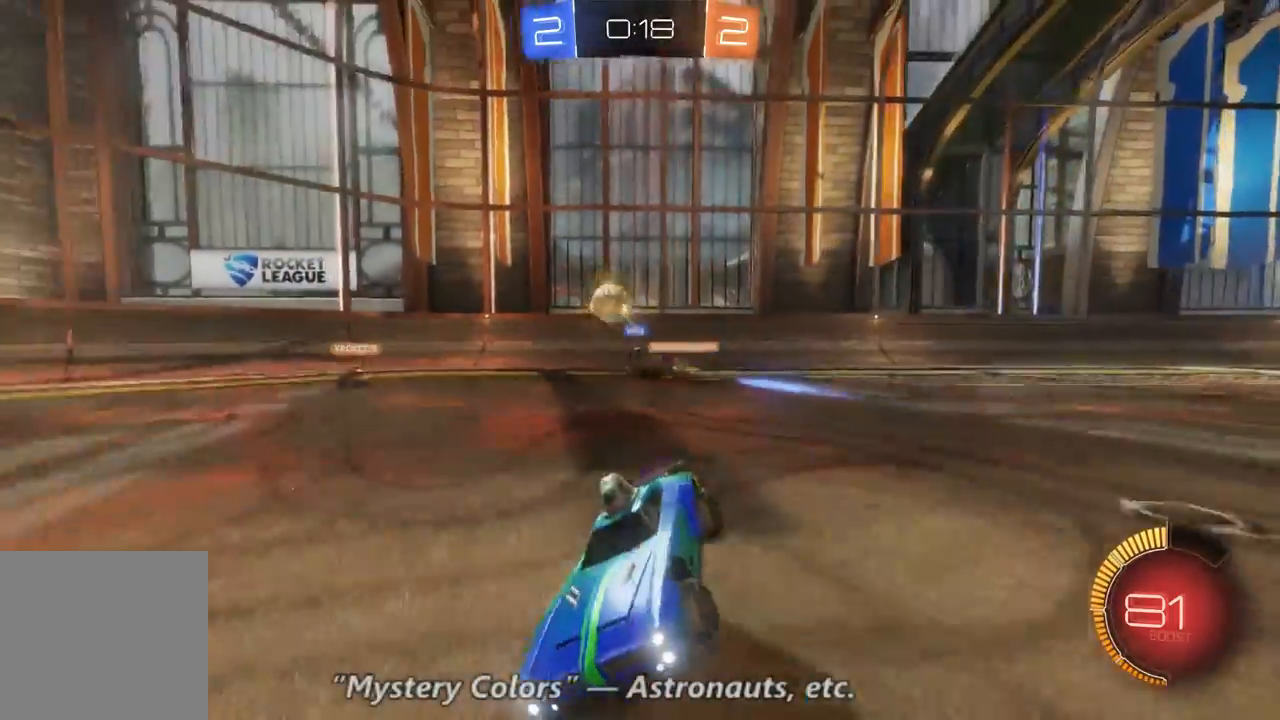
{"dt_ms": 500, "buttons": ["R2"], "left_stick": "left", "right_stick": "center", "events": [[267, "left_stick", "right"], [467, "left_stick", "left"]]}
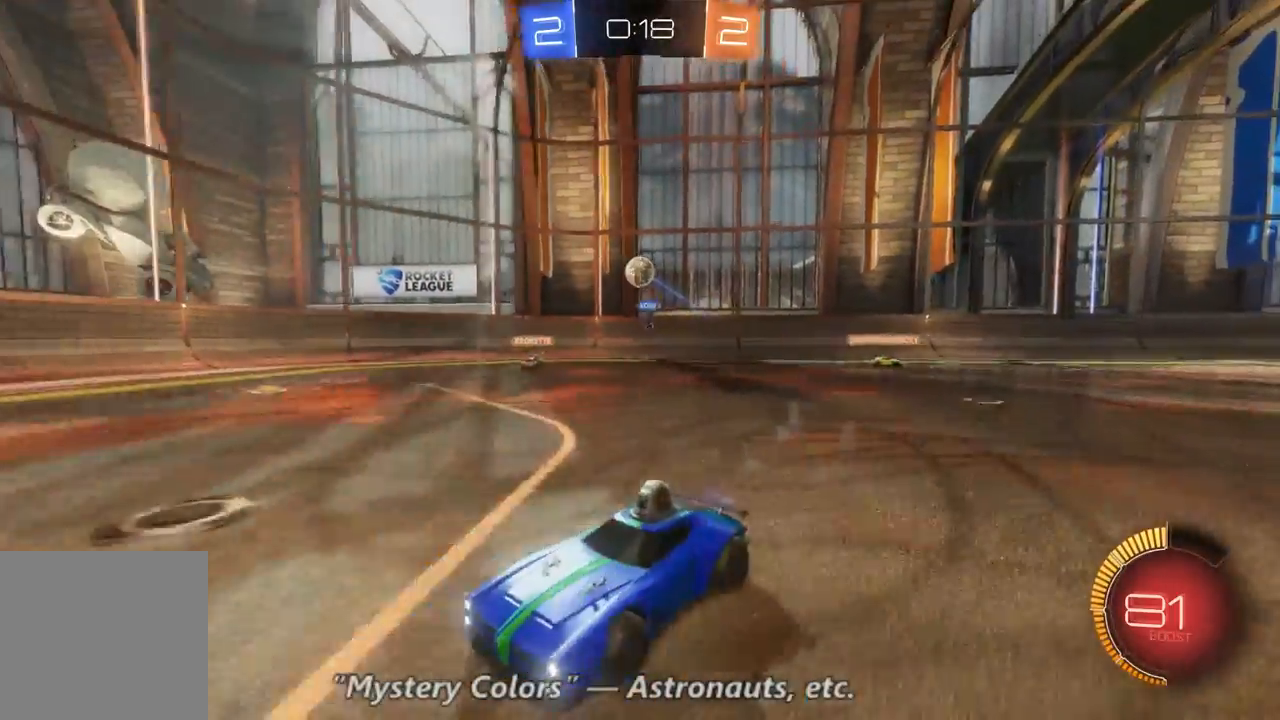
{"dt_ms": 500, "buttons": ["R2"], "left_stick": "left", "right_stick": "center", "events": []}
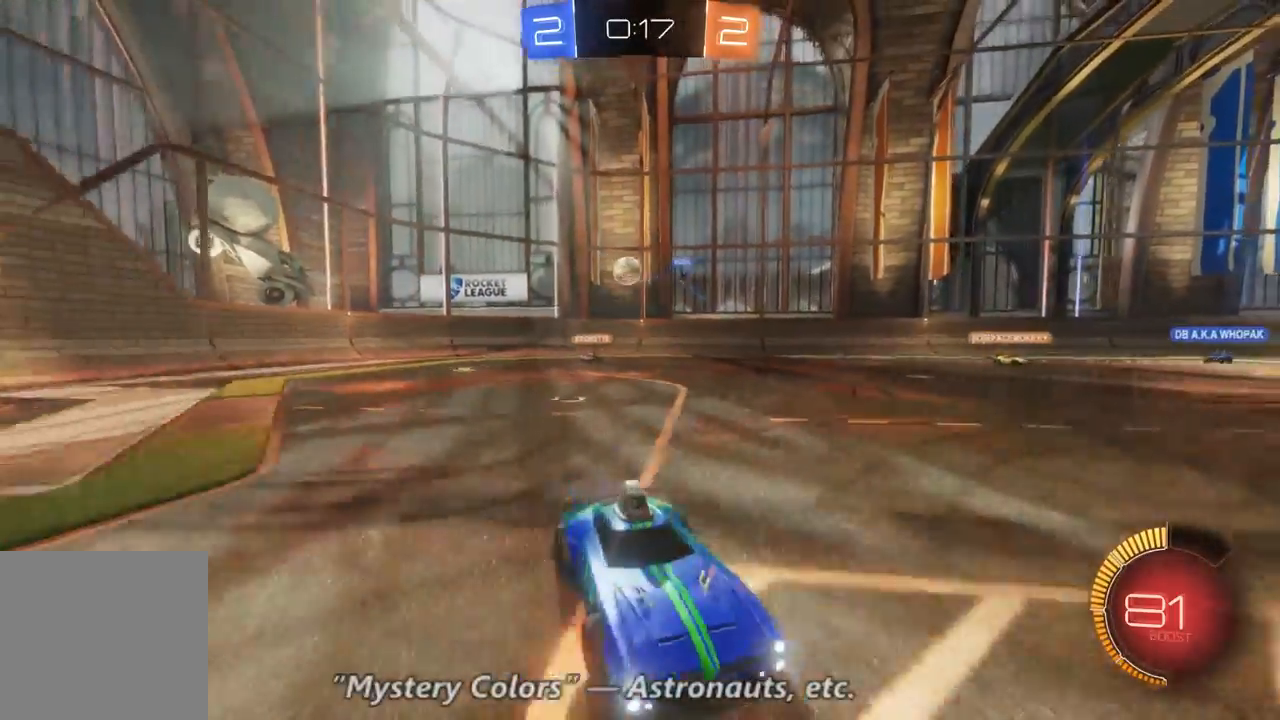
{"dt_ms": 500, "buttons": ["R2"], "left_stick": "center", "right_stick": "center", "events": [[400, "left_stick", "center"]]}
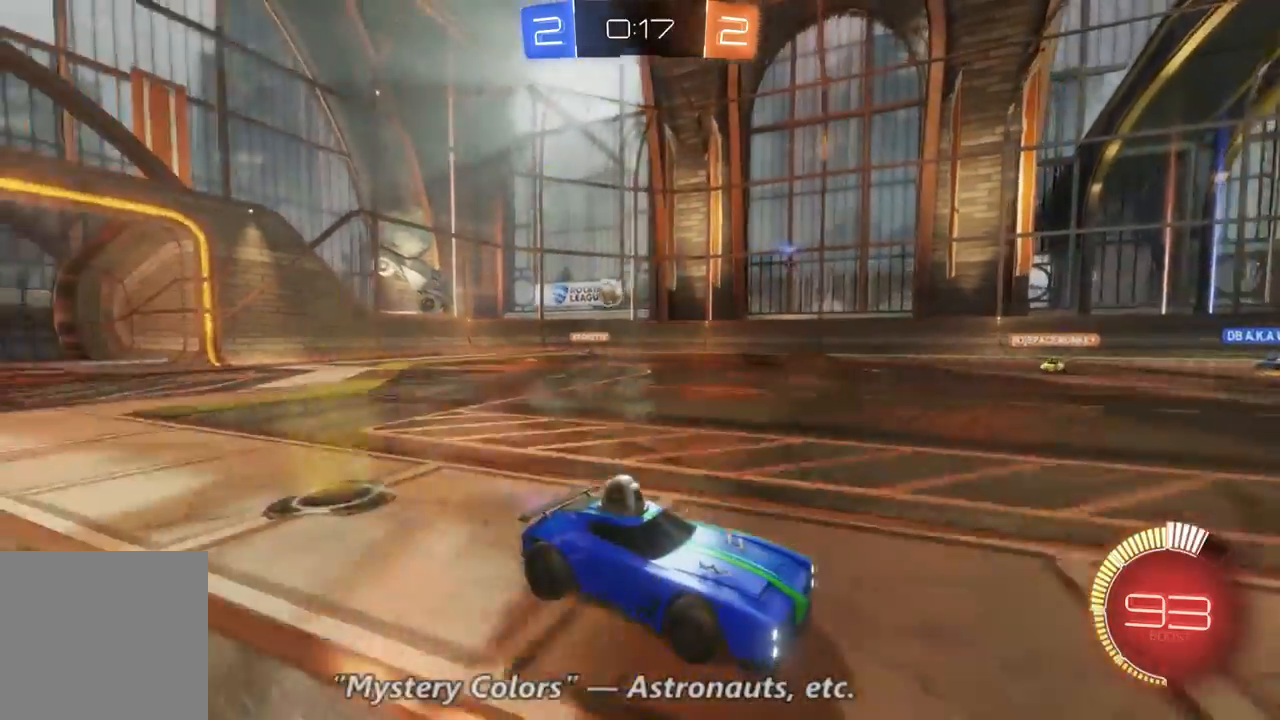
{"dt_ms": 500, "buttons": ["R2"], "left_stick": "left", "right_stick": "center", "events": [[367, "left_stick", "left"]]}
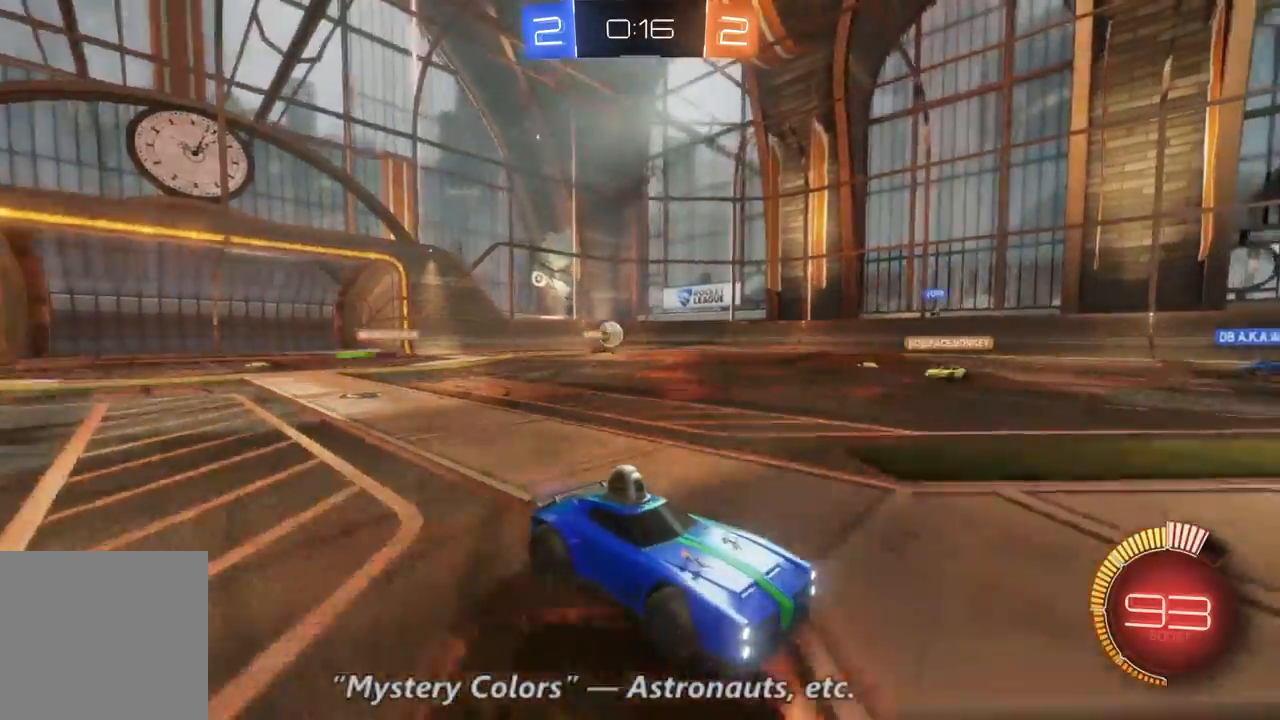
{"dt_ms": 500, "buttons": ["R2"], "left_stick": "center", "right_stick": "center", "events": [[100, "left_stick", "center"]]}
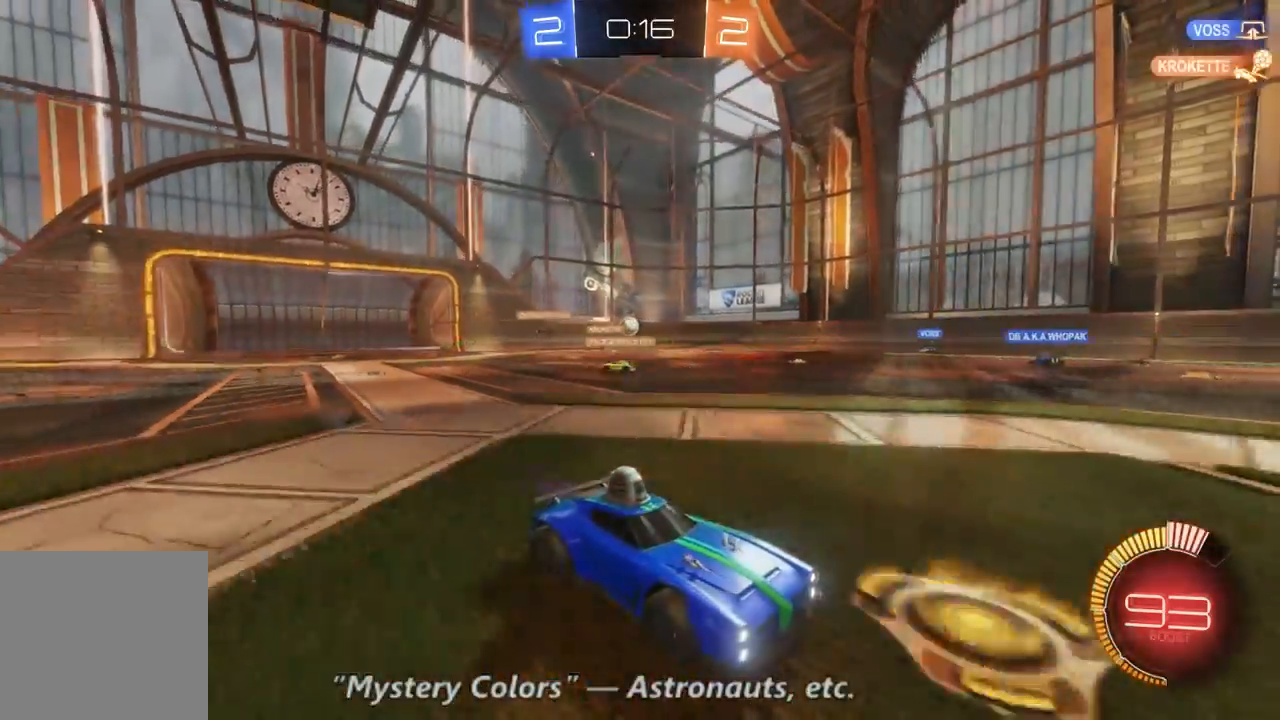
{"dt_ms": 500, "buttons": ["R2"], "left_stick": "center", "right_stick": "center", "events": [[233, "left_stick", "right"], [433, "left_stick", "center"]]}
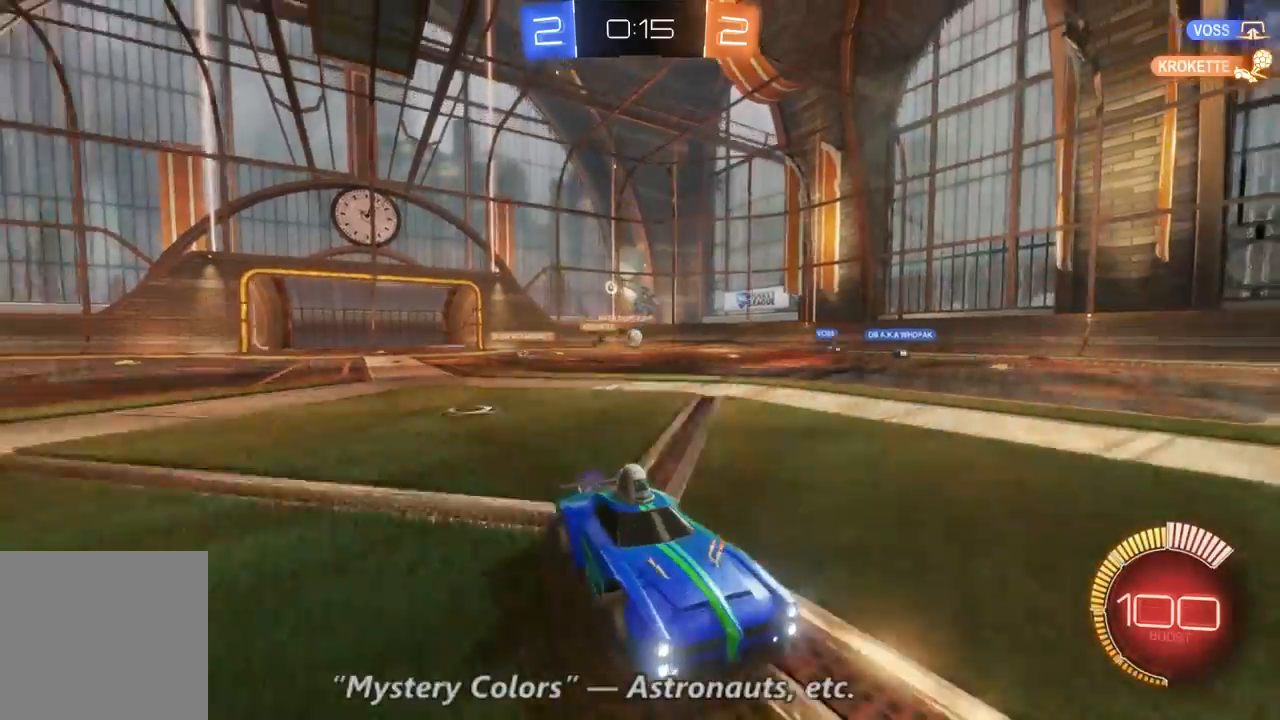
{"dt_ms": 500, "buttons": ["R2"], "left_stick": "right", "right_stick": "center", "events": [[33, "left_stick", "left"], [267, "left_stick", "center"], [333, "left_stick", "right"]]}
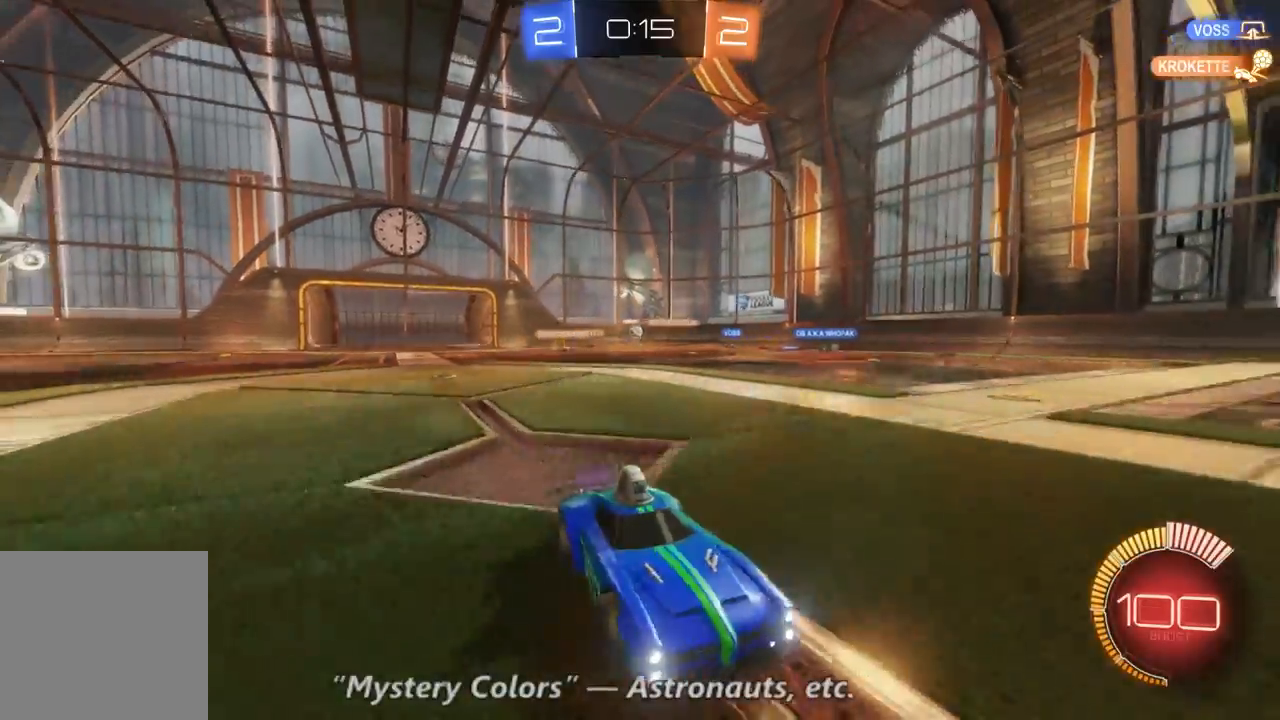
{"dt_ms": 500, "buttons": ["R2"], "left_stick": "left", "right_stick": "center", "events": [[67, "left_stick", "left"]]}